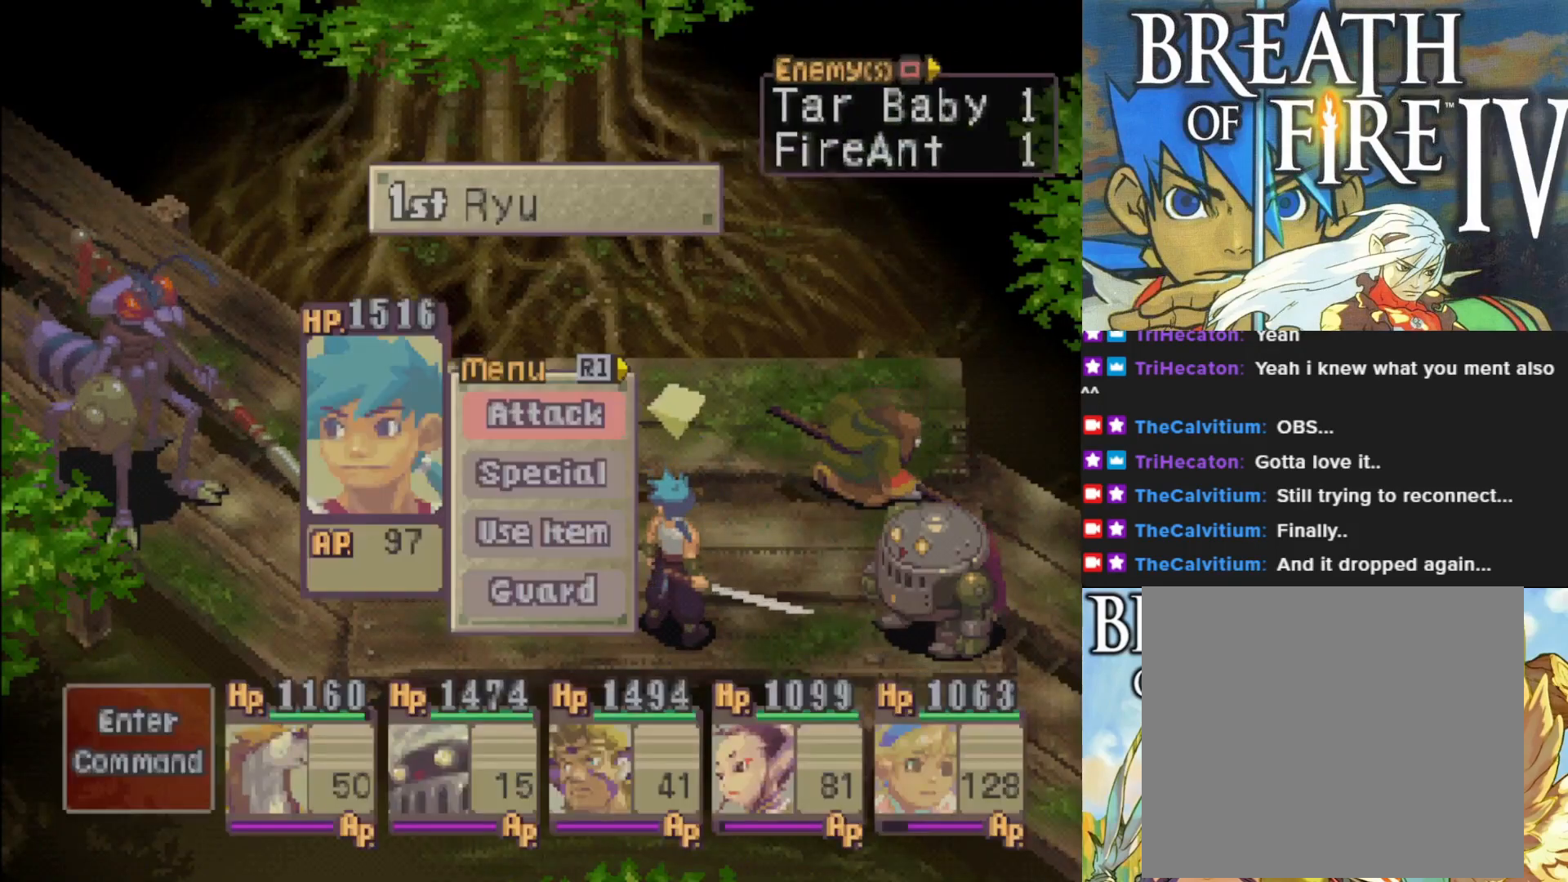
Gameplay with a controller (PlayStation layout); each line is a JSON object with the inputs held at the frame after it. "events" lists button and stick changes between this image and that frame as [ms after this image, input, new state], when the widget could be followed in between. Not read: right_stick.
{"buttons": [], "left_stick": "center", "events": [[117, "SQUARE", "down"], [250, "SQUARE", "up"]]}
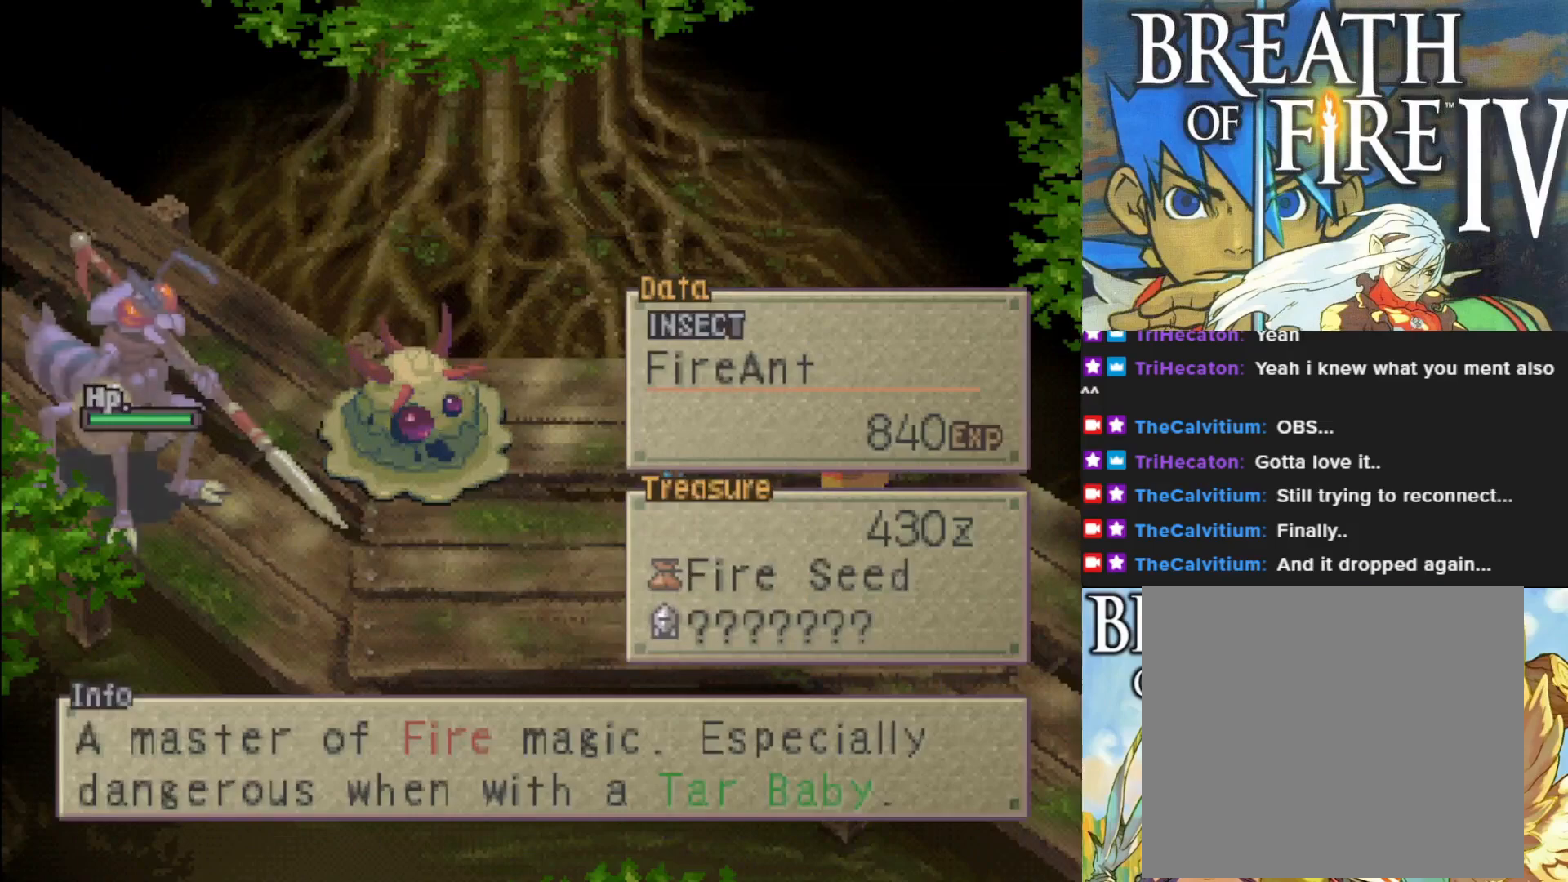
{"buttons": ["DPAD_LEFT"], "left_stick": "center", "events": [[50, "DPAD_RIGHT", "down"], [200, "DPAD_RIGHT", "up"], [450, "DPAD_LEFT", "down"]]}
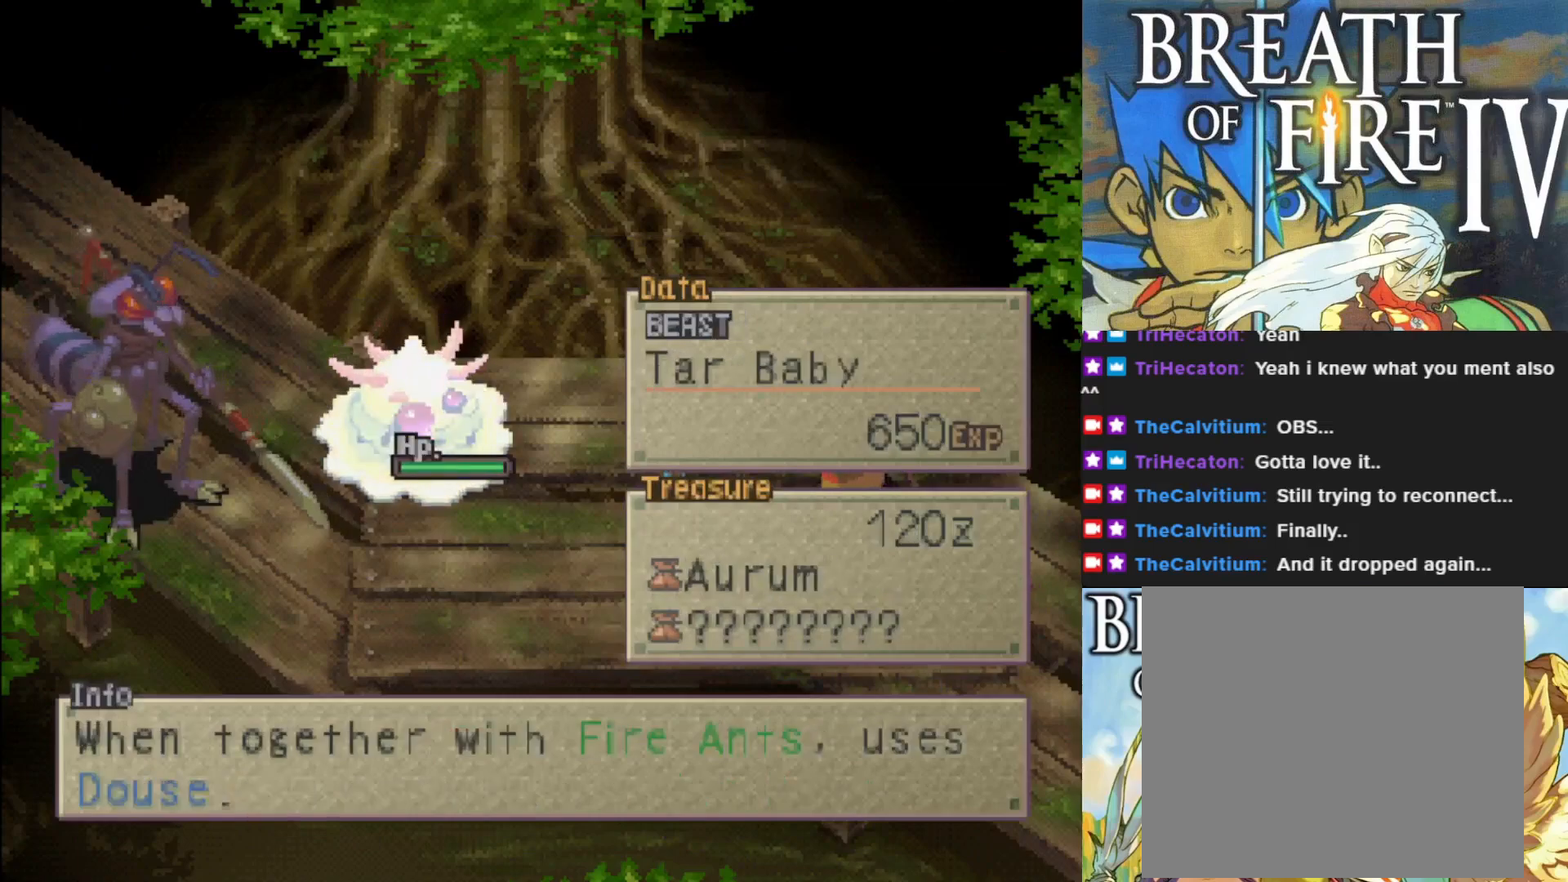
{"buttons": ["DPAD_LEFT"], "left_stick": "center", "events": [[50, "DPAD_LEFT", "up"], [217, "DPAD_RIGHT", "down"], [333, "DPAD_RIGHT", "up"], [467, "DPAD_LEFT", "down"]]}
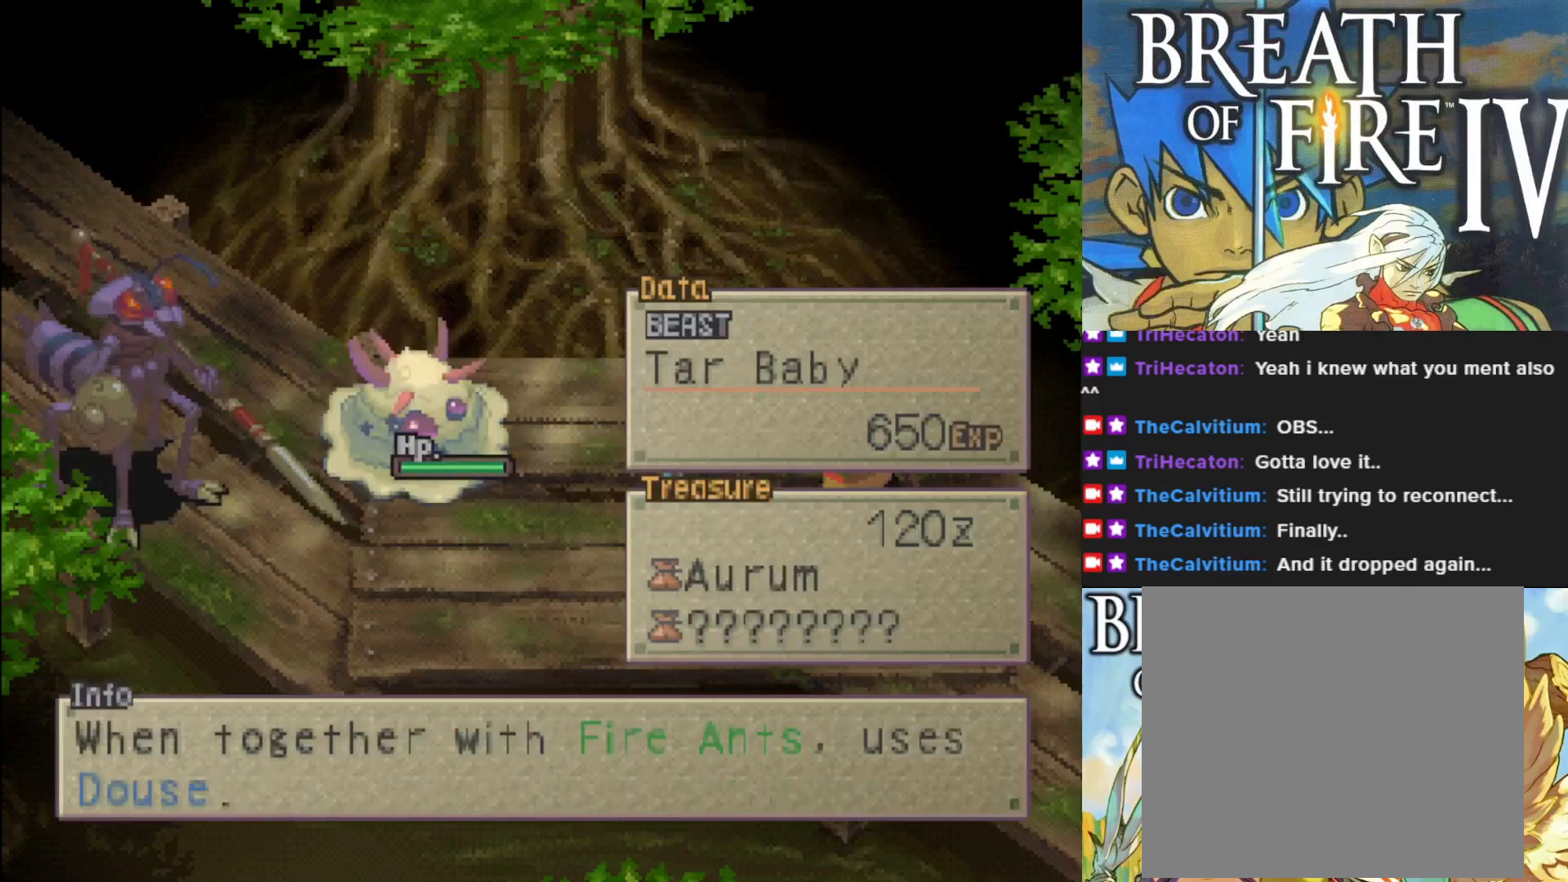
{"buttons": [], "left_stick": "center", "events": [[50, "DPAD_LEFT", "up"], [200, "DPAD_RIGHT", "down"], [350, "DPAD_RIGHT", "up"]]}
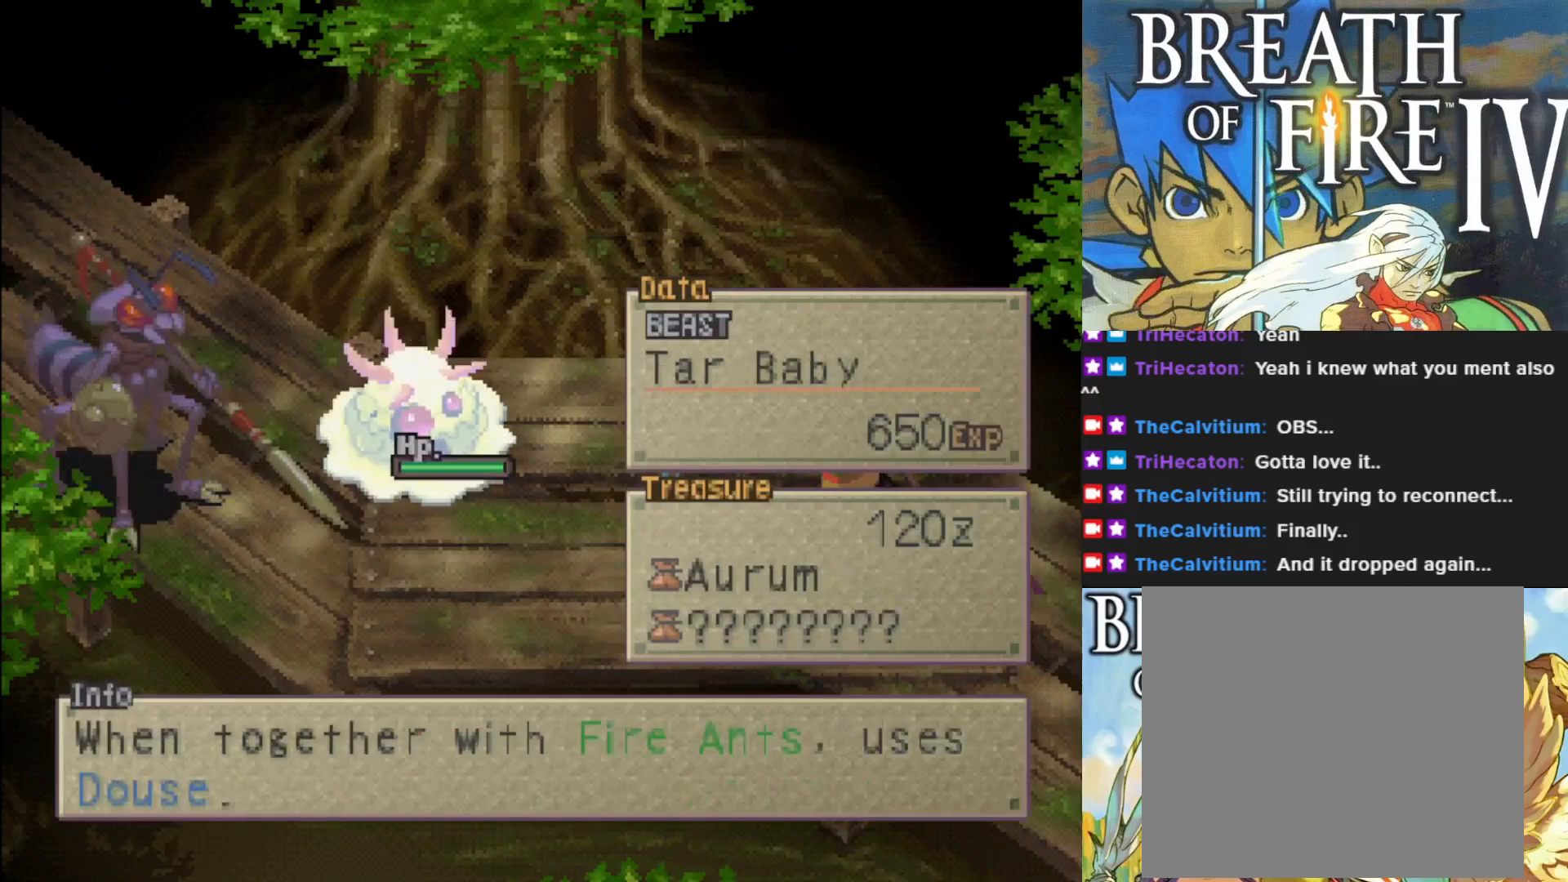
{"buttons": ["TRIANGLE"], "left_stick": "center", "events": [[33, "DPAD_LEFT", "down"], [117, "DPAD_LEFT", "up"], [400, "TRIANGLE", "down"]]}
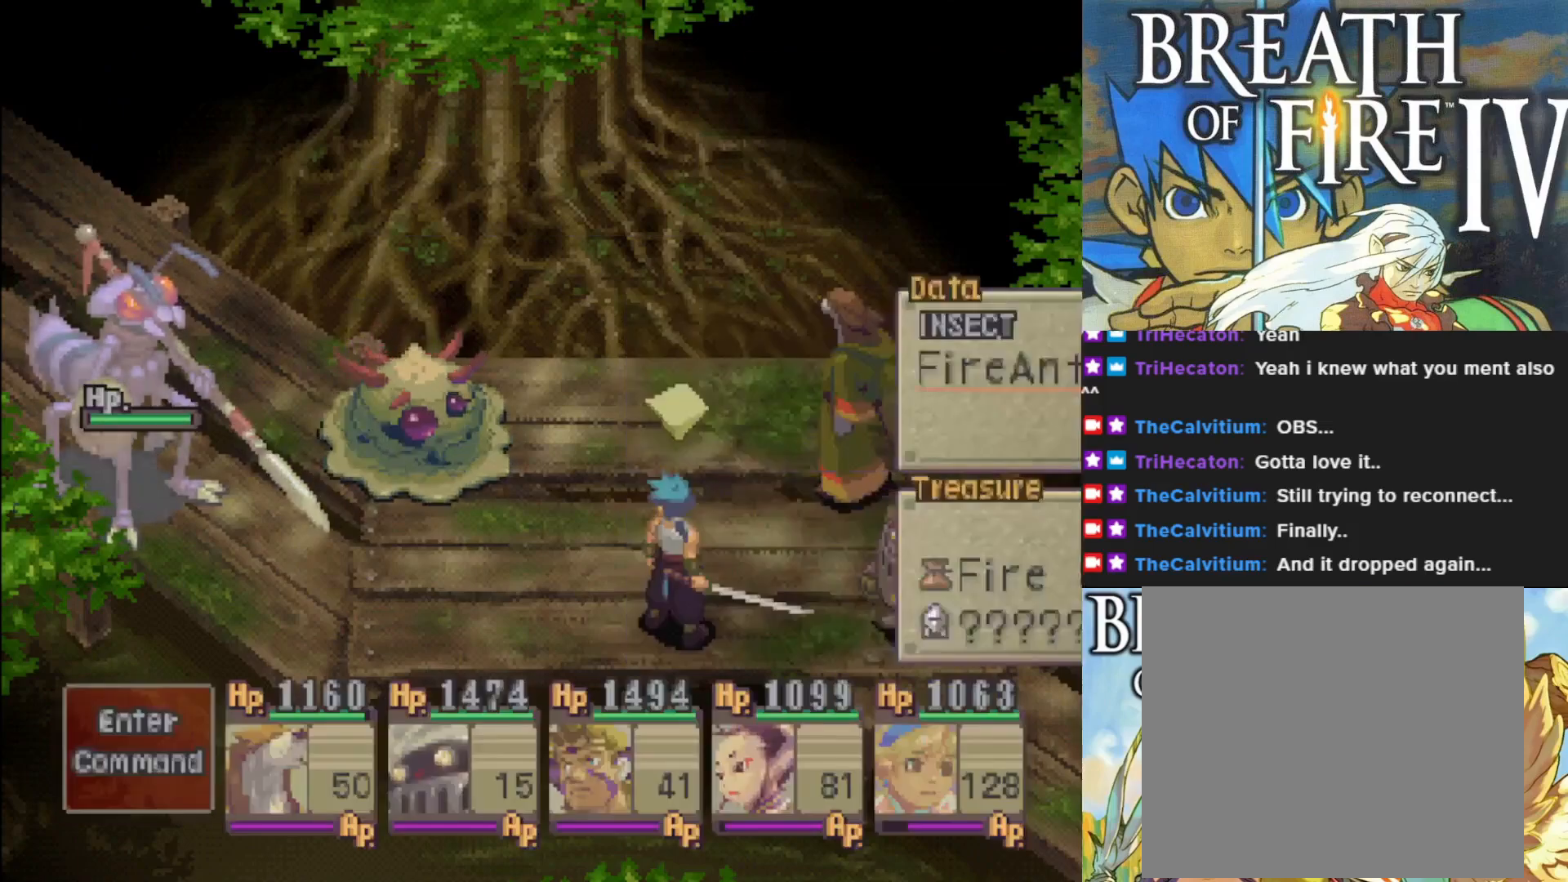
{"buttons": ["CROSS"], "left_stick": "center", "events": [[33, "TRIANGLE", "up"], [383, "DPAD_DOWN", "down"], [500, "CROSS", "down"], [500, "DPAD_DOWN", "up"]]}
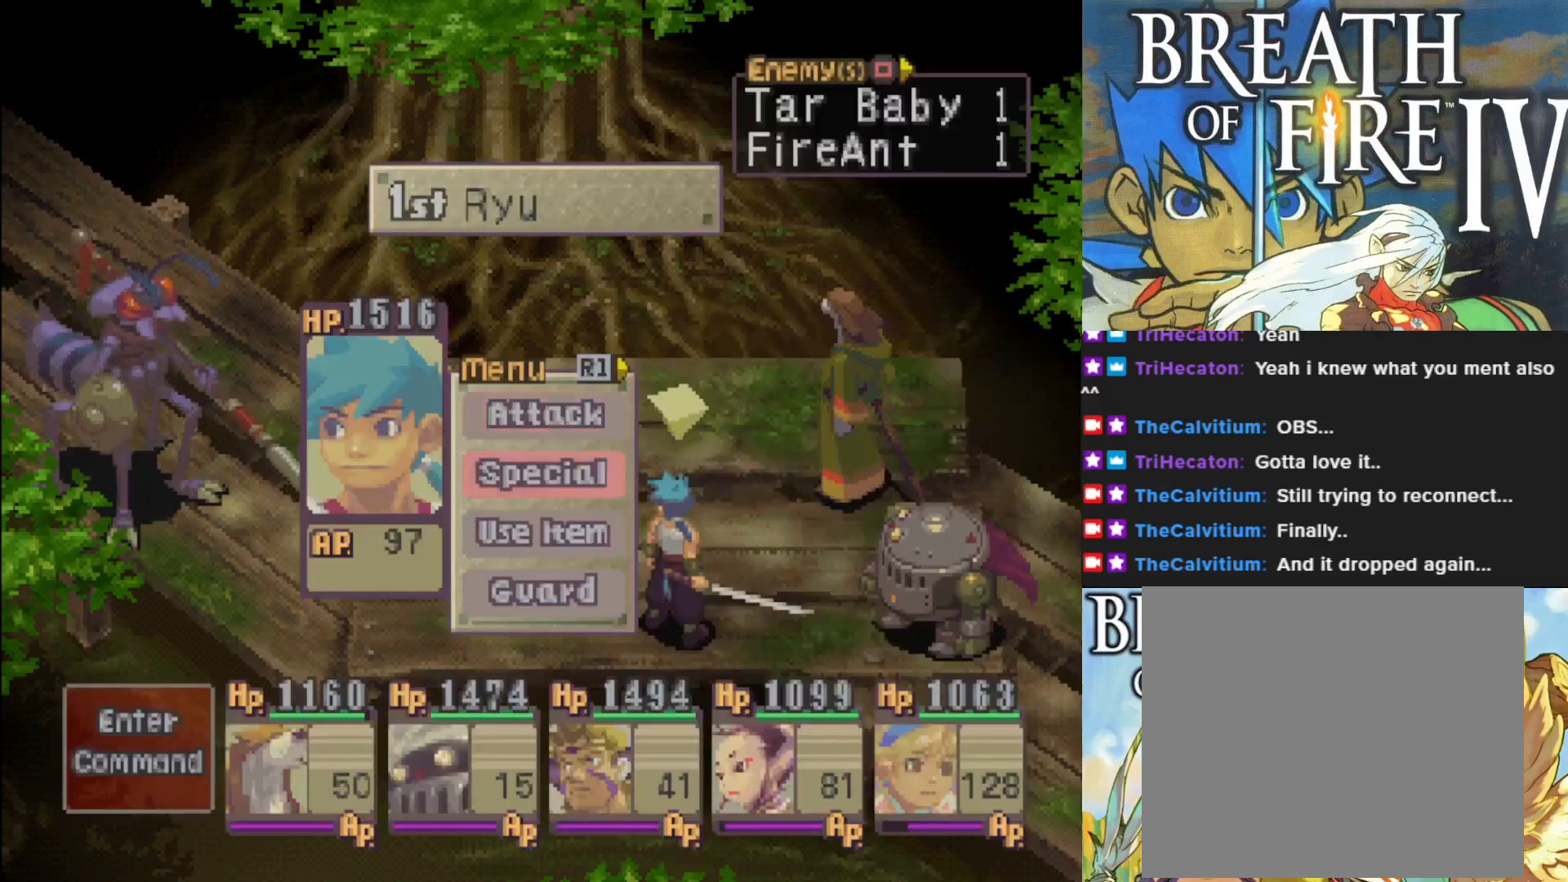
{"buttons": [], "left_stick": "center", "events": [[117, "CROSS", "up"]]}
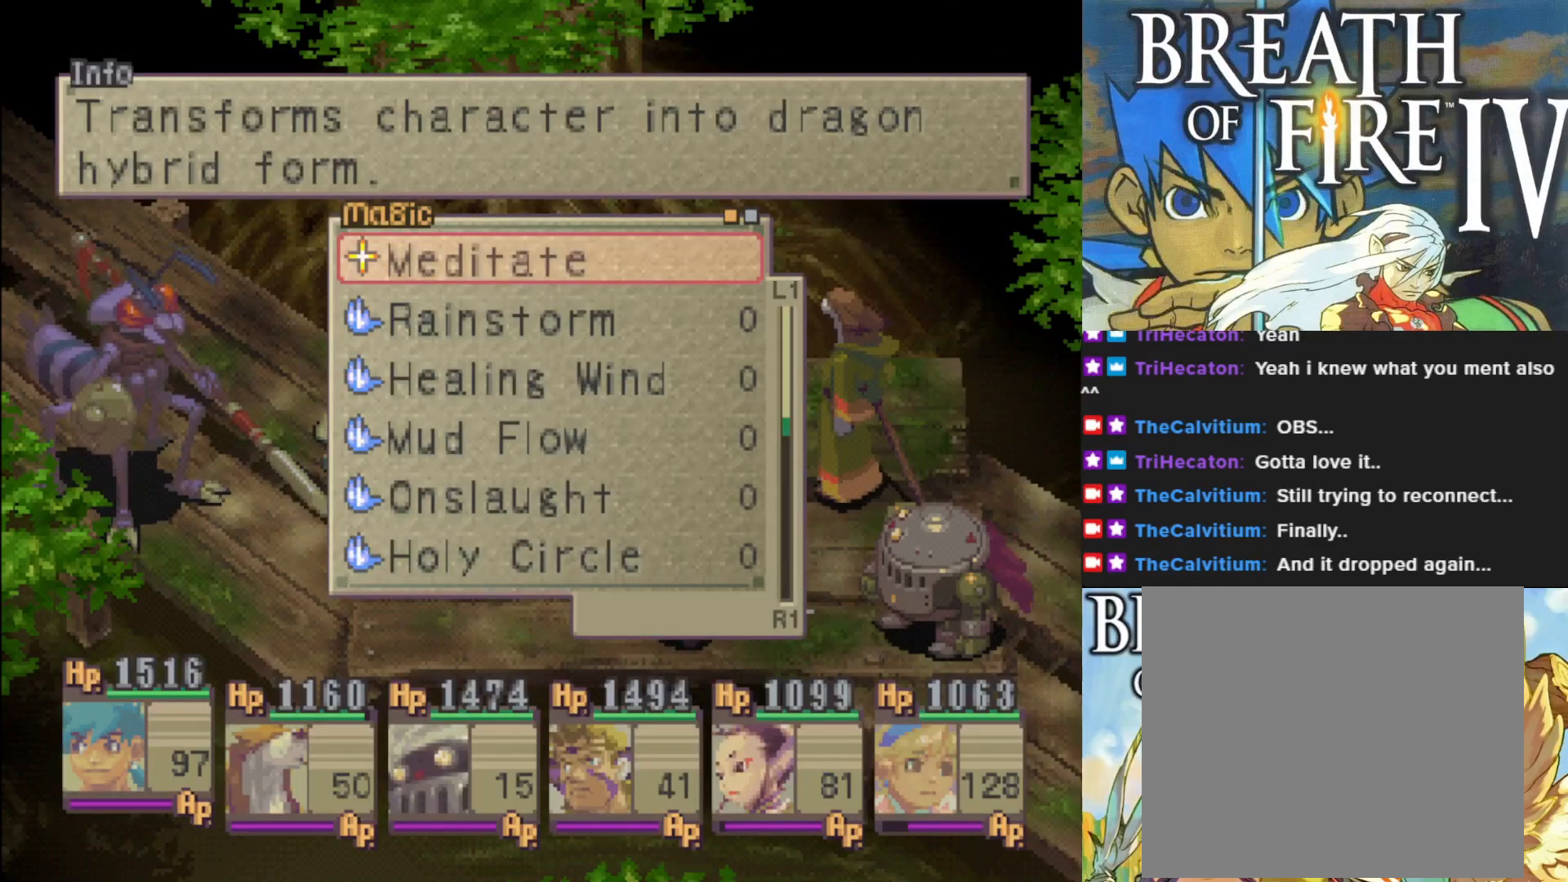
{"buttons": [], "left_stick": "center", "events": [[133, "DPAD_DOWN", "down"], [383, "DPAD_DOWN", "up"]]}
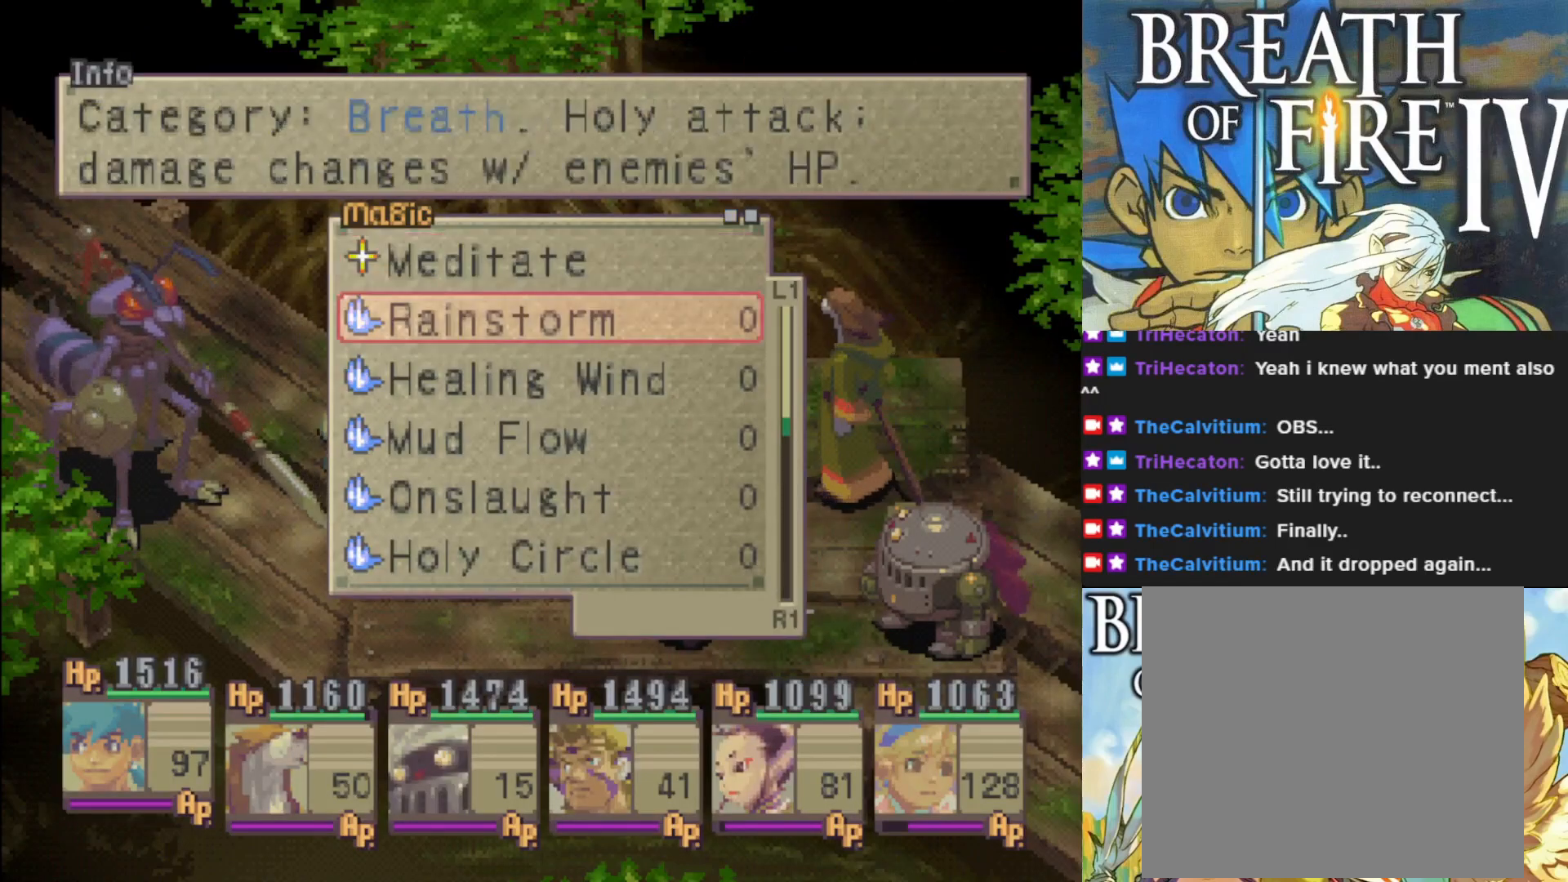
{"buttons": ["DPAD_DOWN"], "left_stick": "center", "events": [[67, "DPAD_RIGHT", "down"], [150, "DPAD_RIGHT", "up"], [300, "DPAD_DOWN", "down"]]}
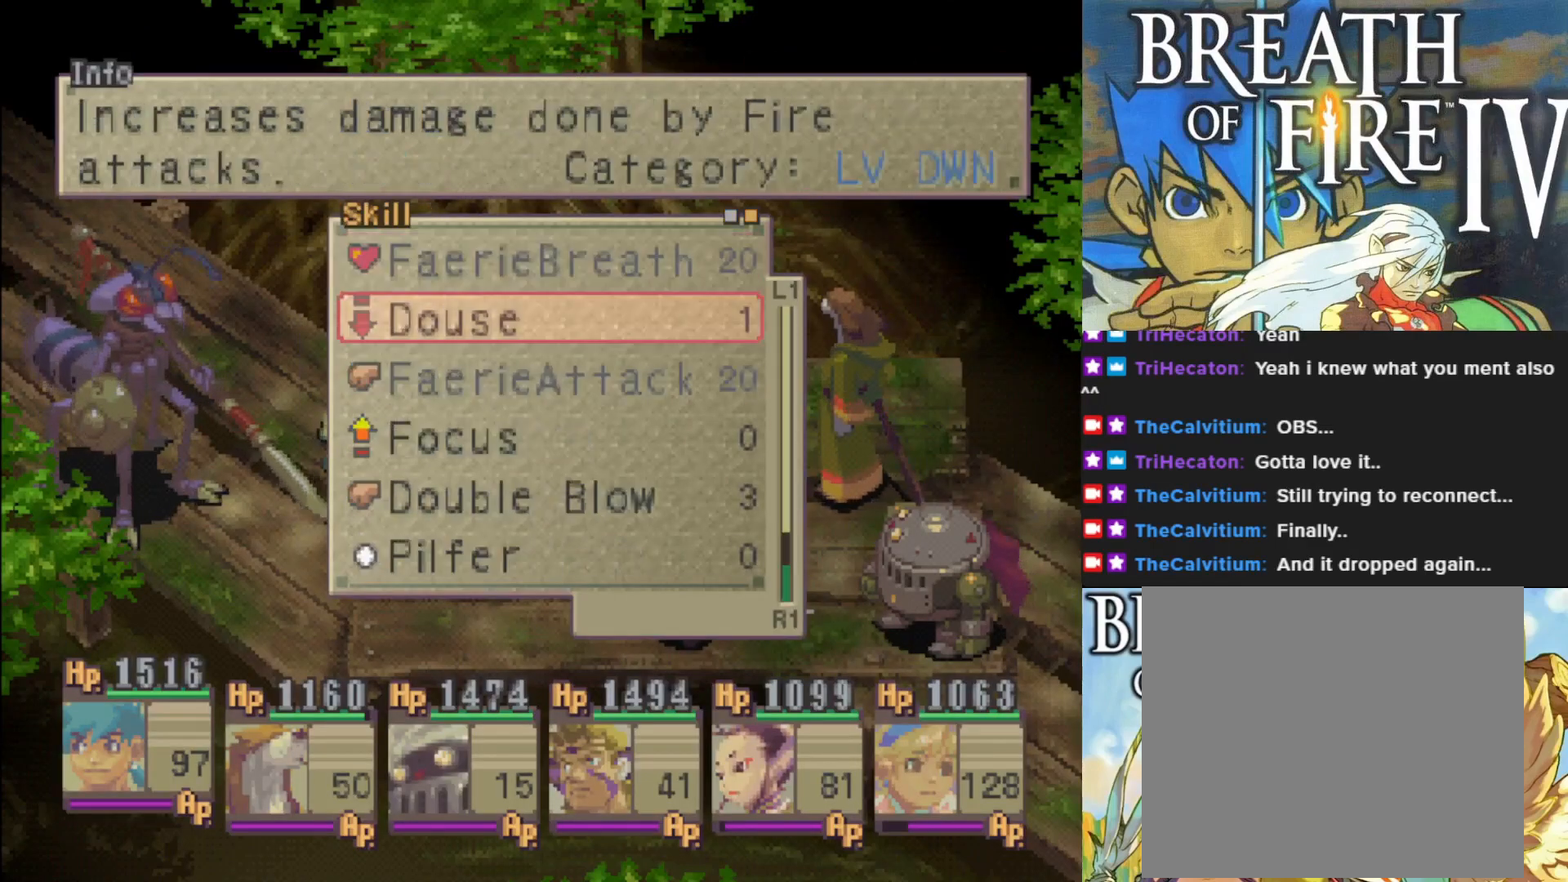
{"buttons": ["DPAD_DOWN"], "left_stick": "center", "events": []}
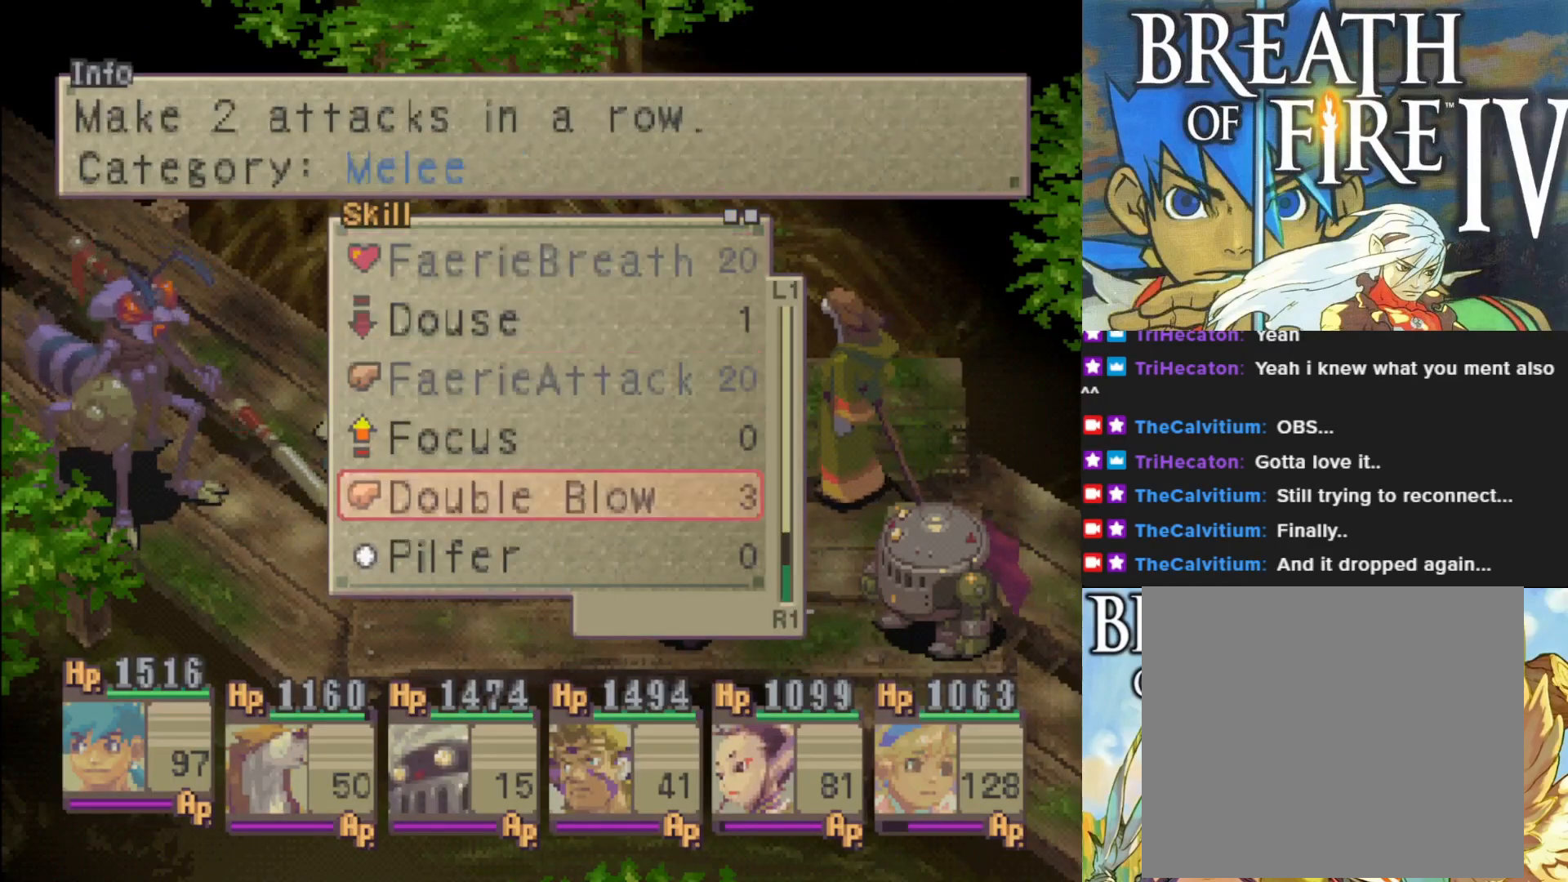
{"buttons": ["CROSS"], "left_stick": "center", "events": [[33, "DPAD_DOWN", "up"], [500, "CROSS", "down"]]}
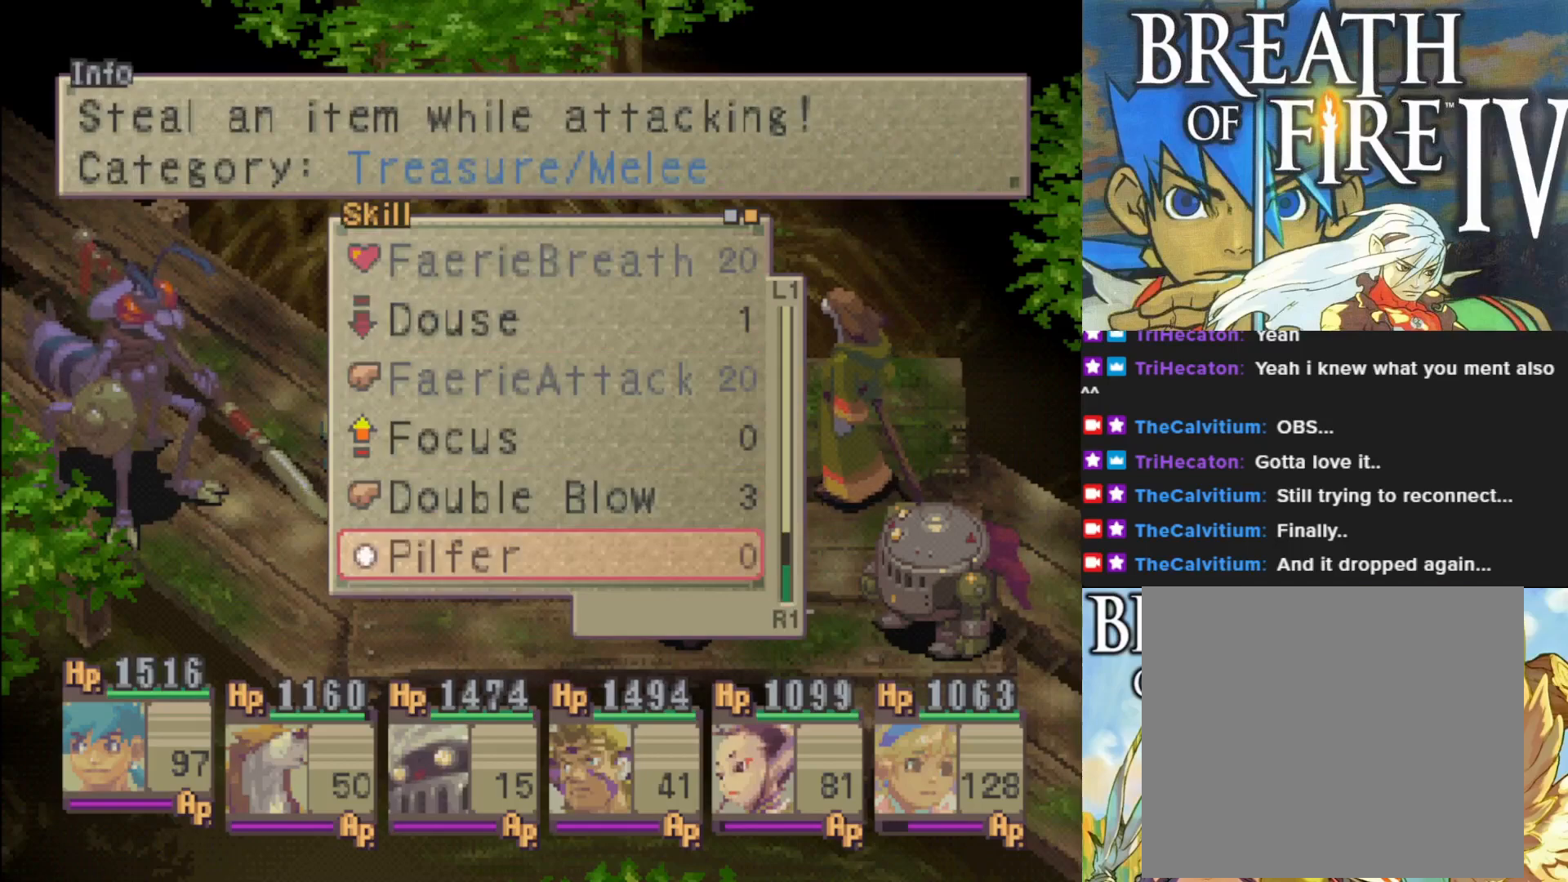
{"buttons": [], "left_stick": "center", "events": [[150, "CROSS", "up"]]}
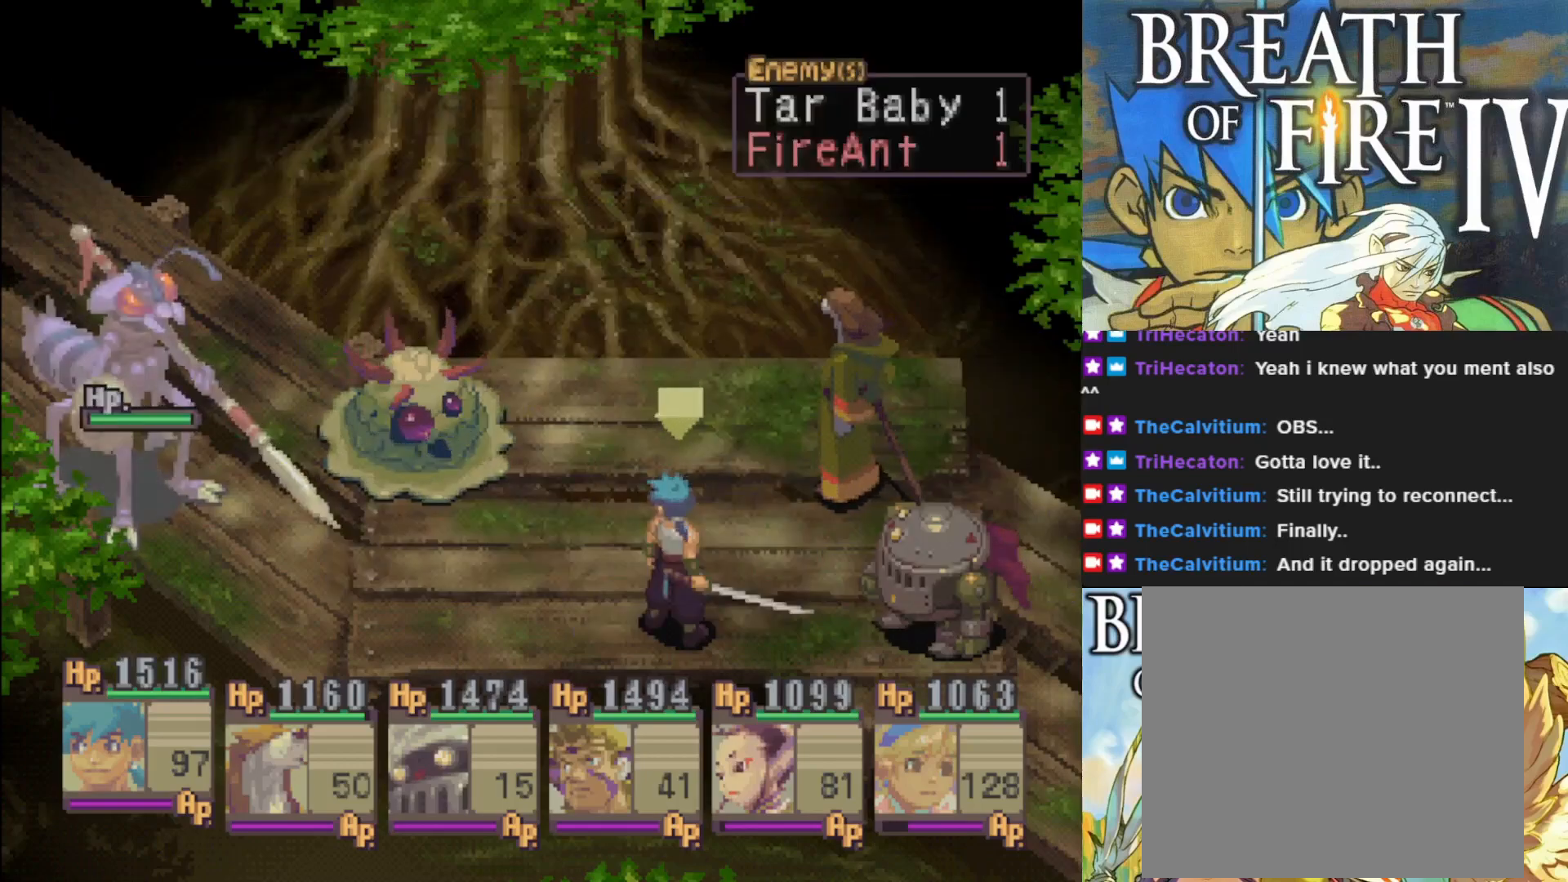
{"buttons": [], "left_stick": "center", "events": [[117, "CROSS", "down"], [267, "CROSS", "up"]]}
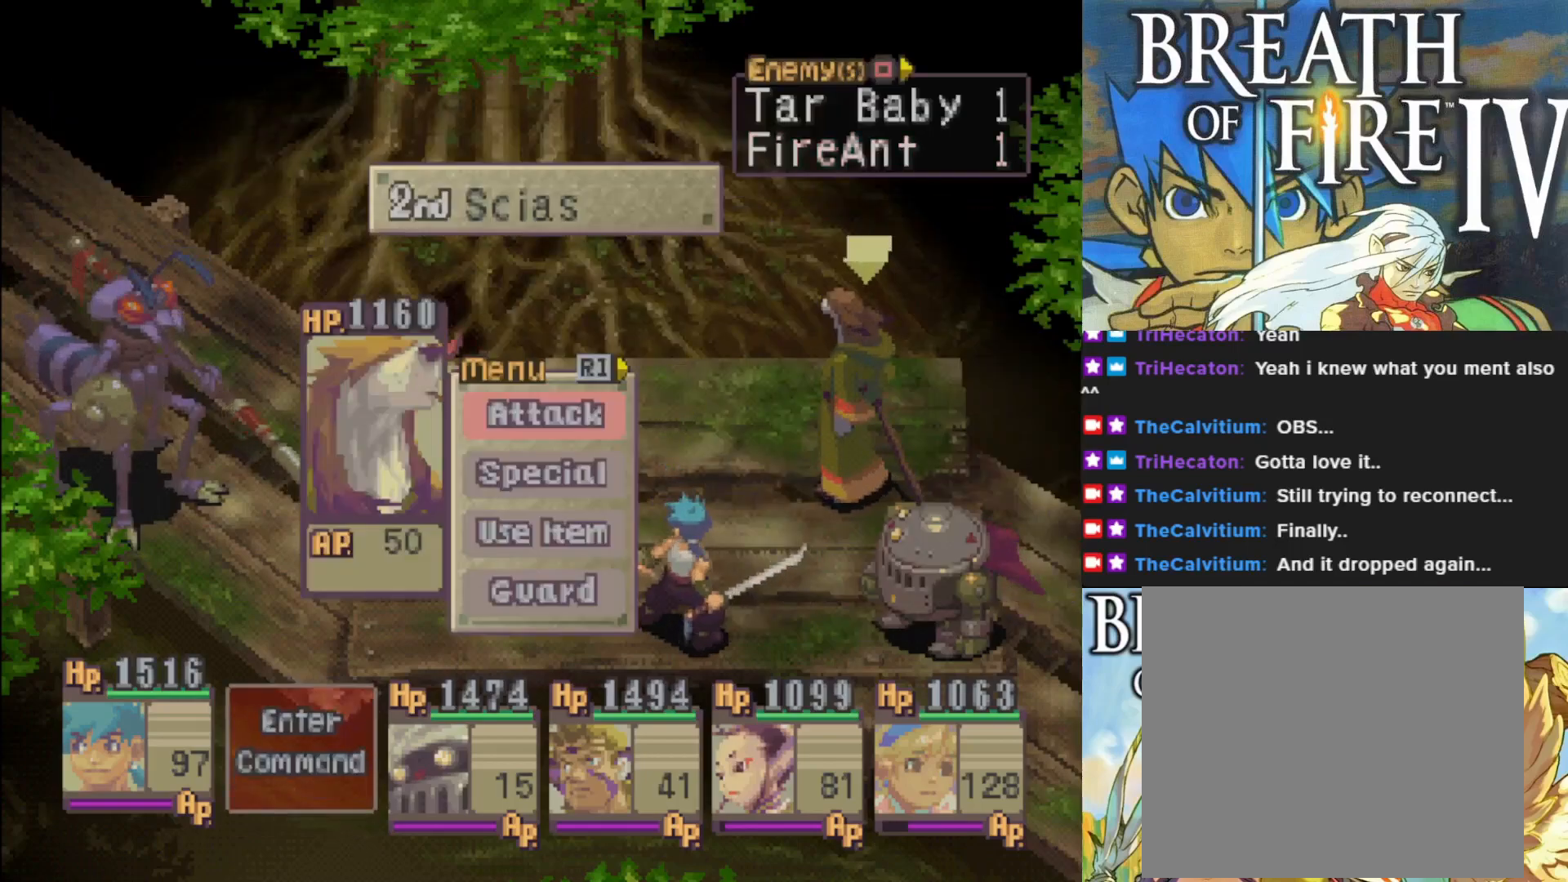
{"buttons": [], "left_stick": "center", "events": [[367, "CROSS", "down"], [483, "CROSS", "up"]]}
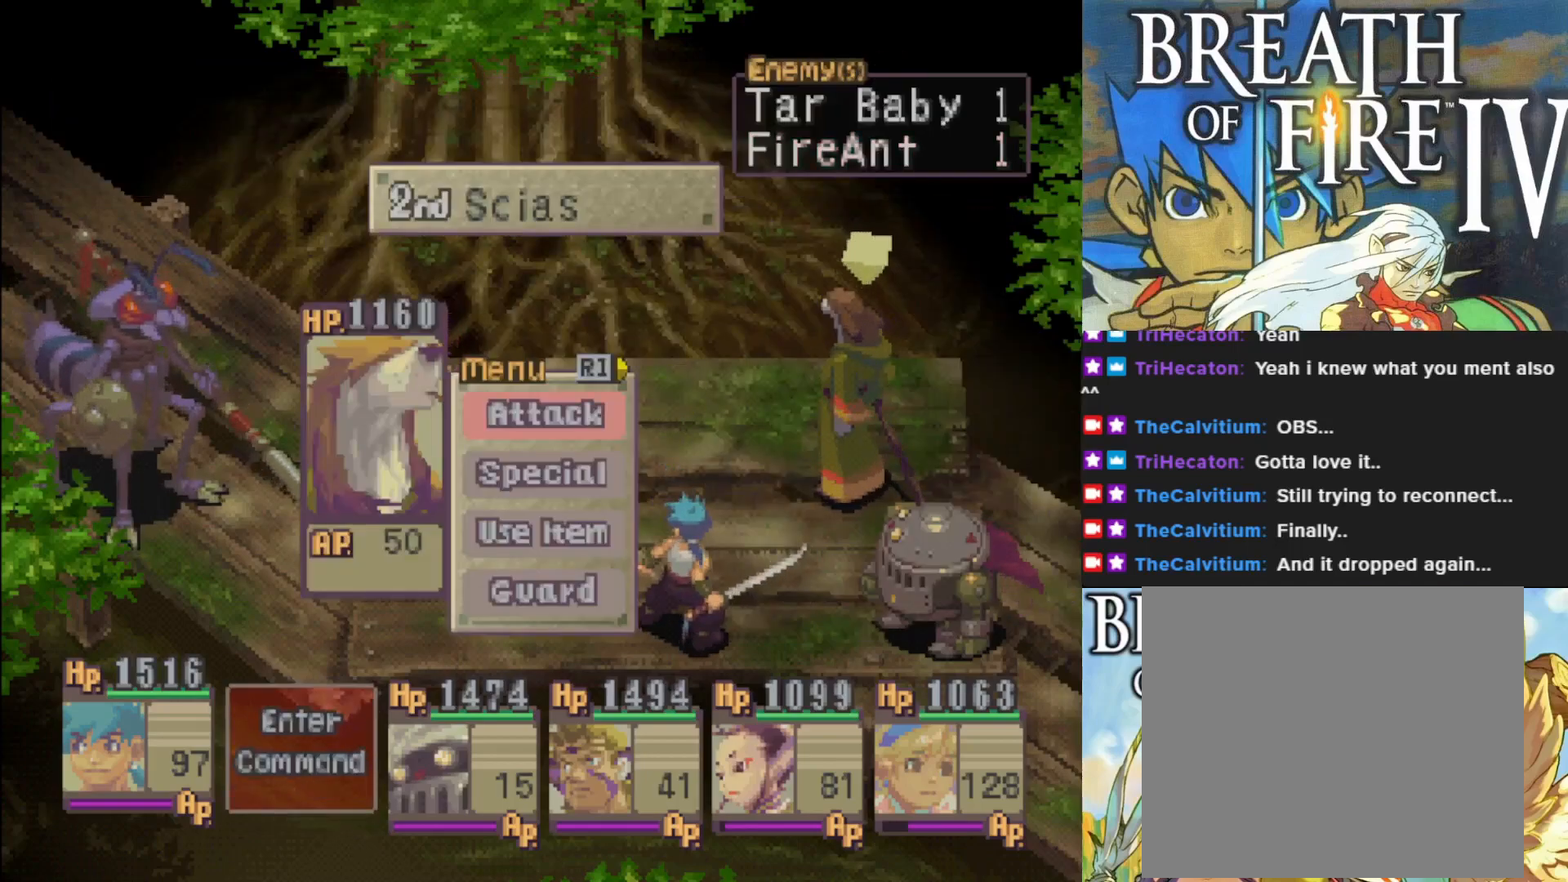
{"buttons": ["CROSS"], "left_stick": "center", "events": [[200, "DPAD_RIGHT", "down"], [333, "DPAD_RIGHT", "up"], [500, "CROSS", "down"]]}
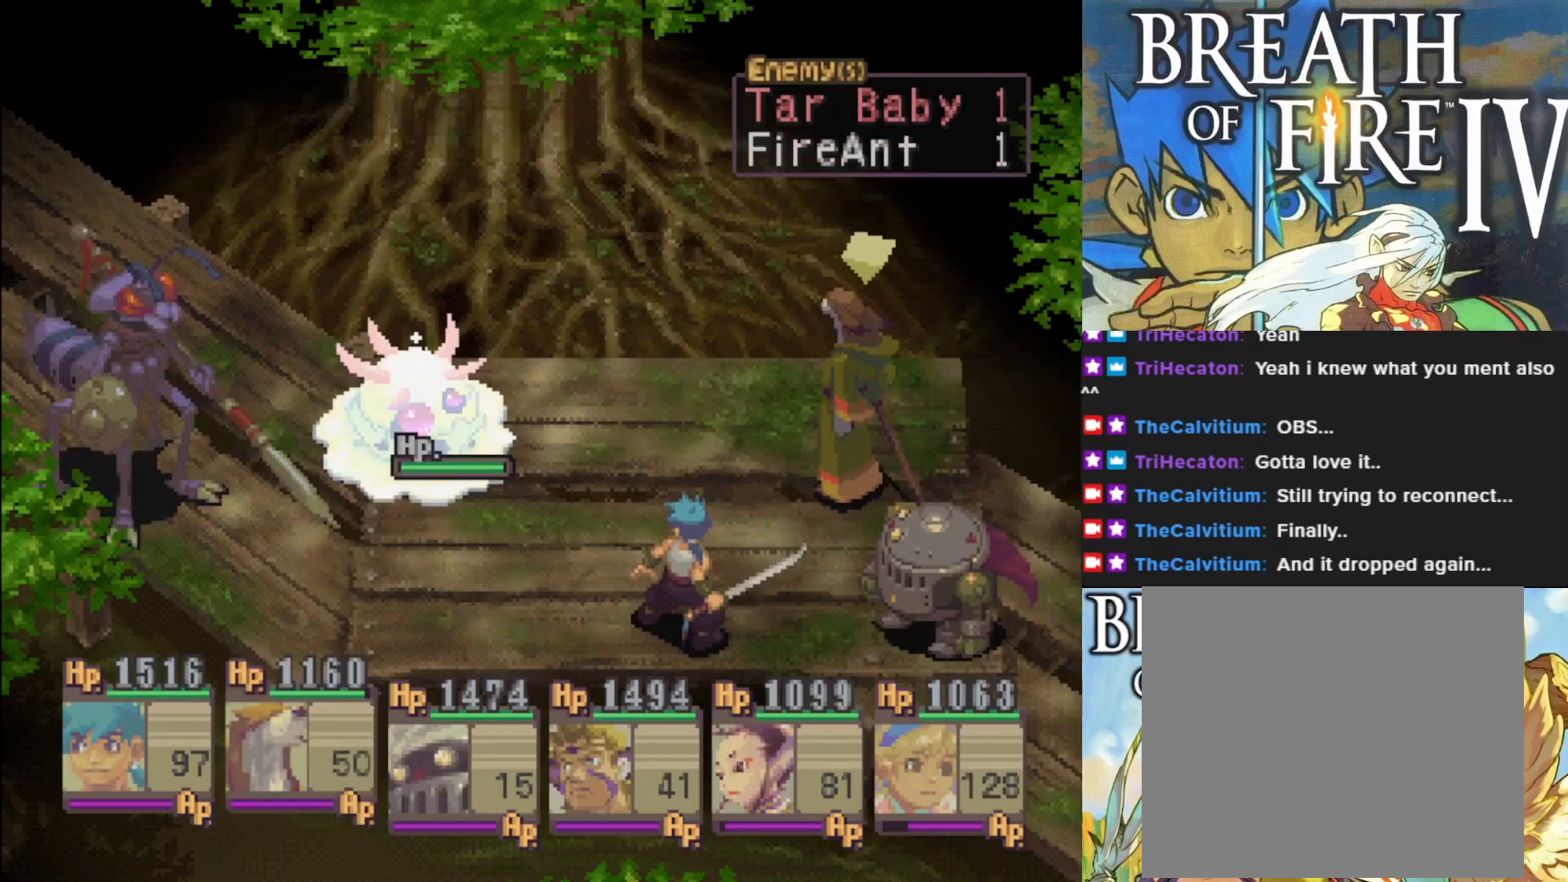
{"buttons": ["CROSS"], "left_stick": "center", "events": [[133, "CROSS", "up"], [483, "CROSS", "down"]]}
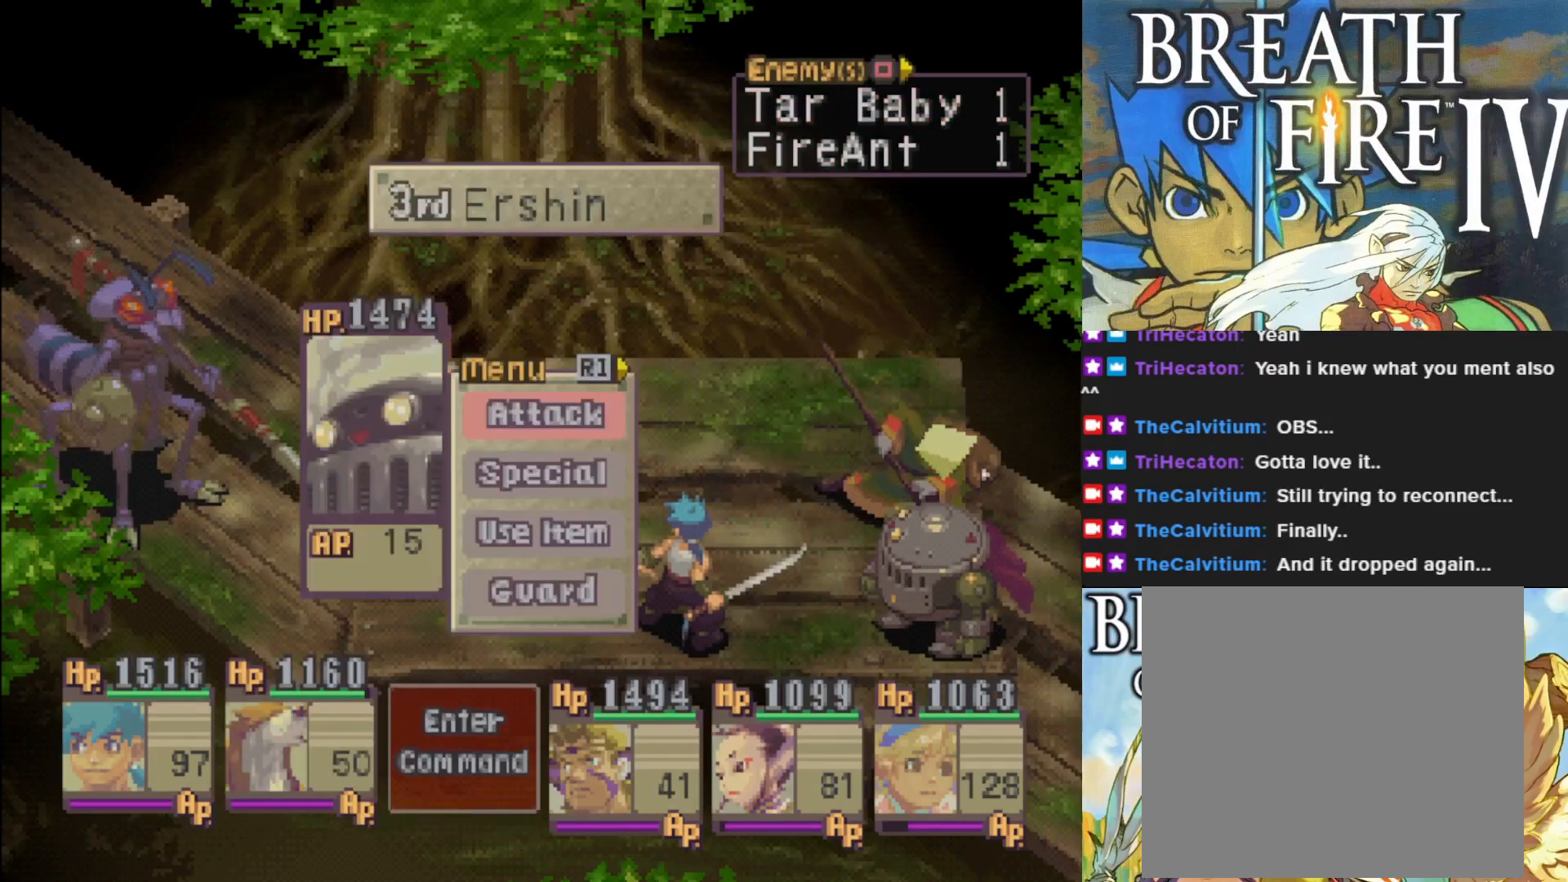
{"buttons": [], "left_stick": "center", "events": [[117, "CROSS", "up"], [283, "DPAD_RIGHT", "down"], [417, "DPAD_RIGHT", "up"]]}
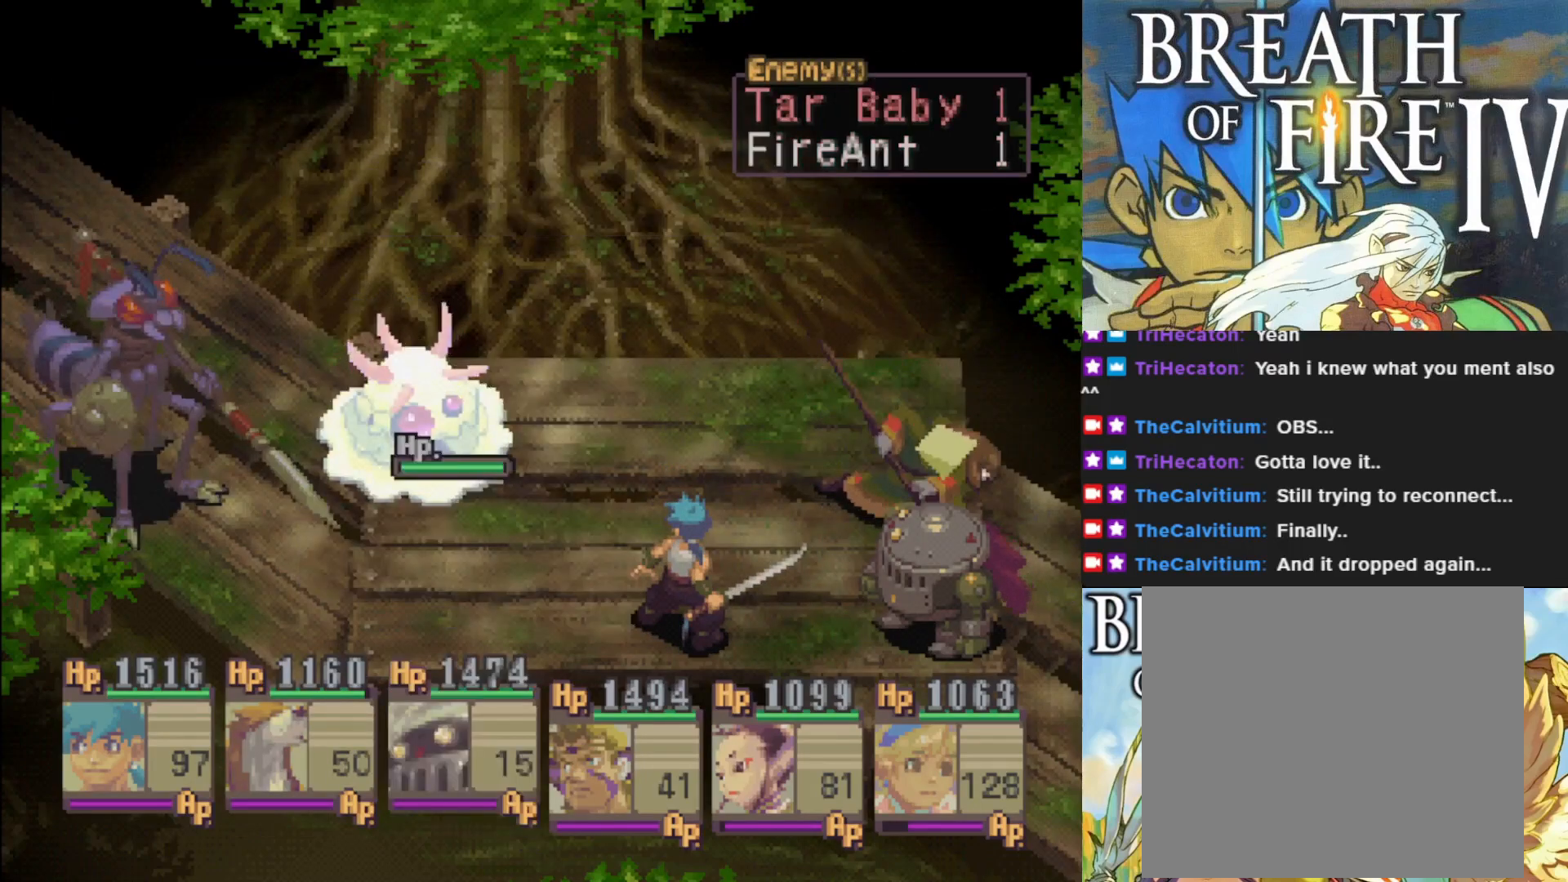
{"buttons": [], "left_stick": "center", "events": [[17, "CROSS", "down"], [150, "CROSS", "up"]]}